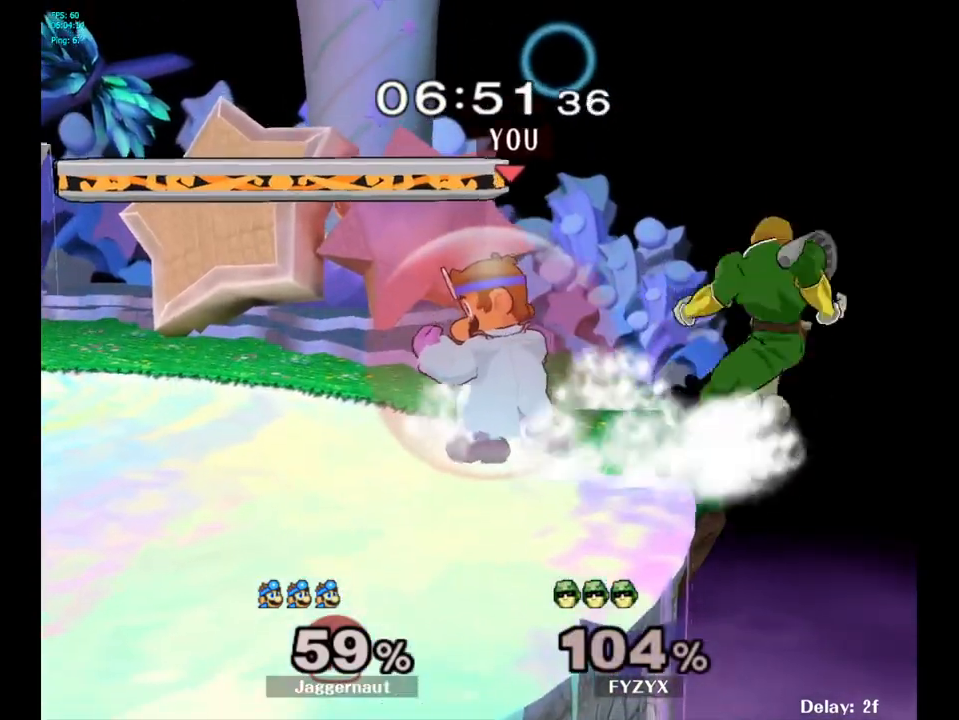
Gameplay with a controller (Nintendo layout); each line is a JSON object with the inputs held at the frame after it. "events" lists button and stick changes between this image and that frame as [ms after this image, input, new state], when the widget could be followed in between. Not read: L3 R3.
{"buttons": ["R1"], "left_stick": "center", "right_stick": "center", "events": []}
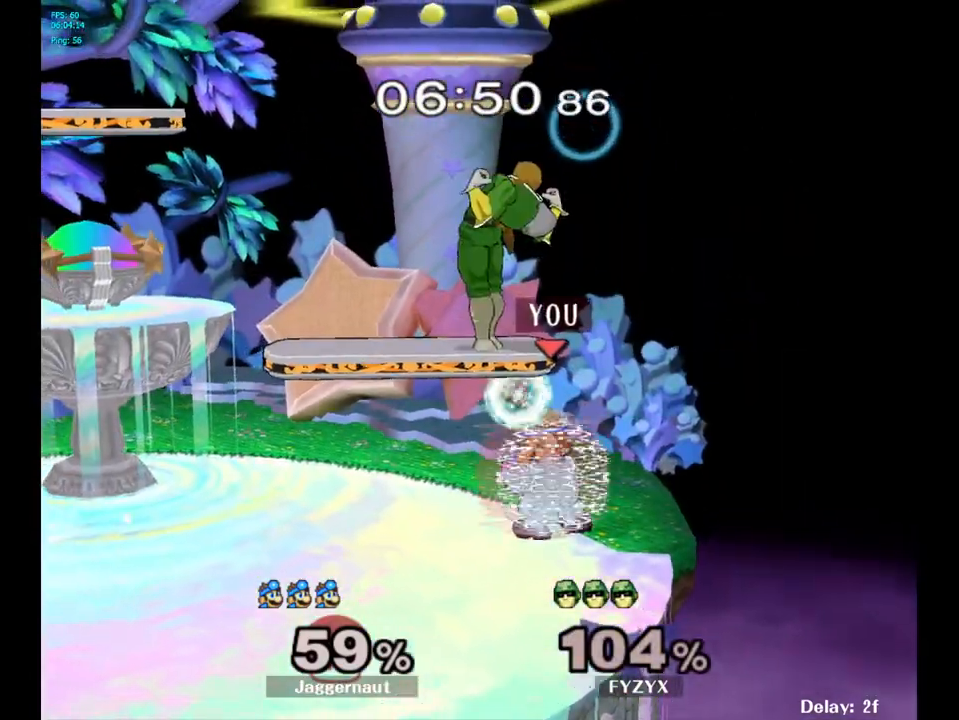
{"buttons": [], "left_stick": "left", "right_stick": "center", "events": [[167, "R1", "up"], [167, "left_stick", "up"], [183, "Y", "down"], [233, "left_stick", "up-left"], [350, "Y", "up"], [367, "left_stick", "left"]]}
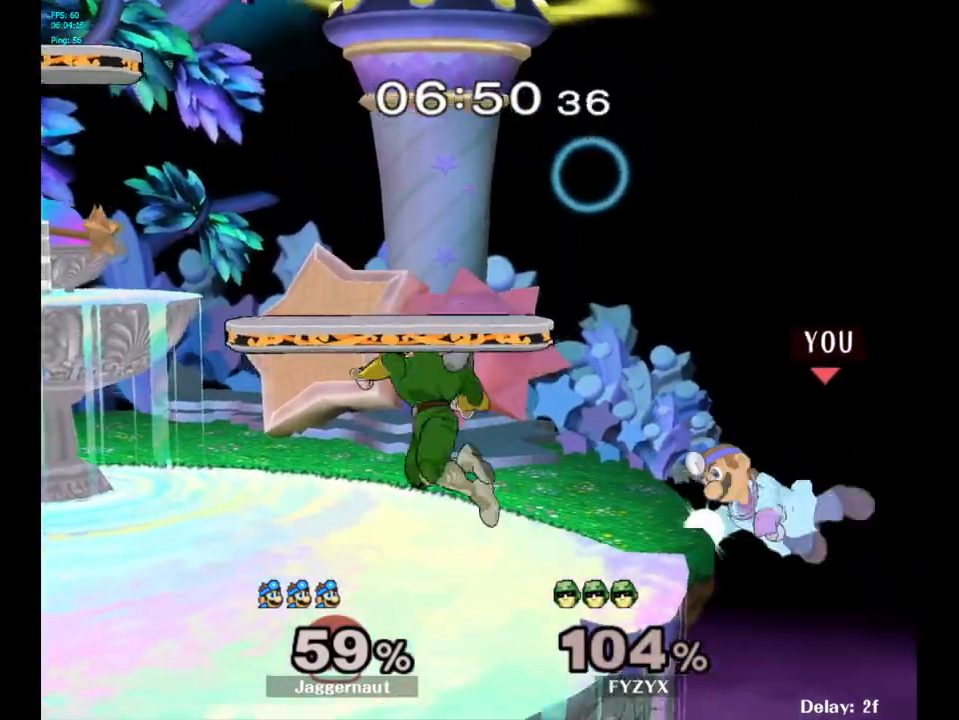
{"buttons": ["A"], "left_stick": "center", "right_stick": "center", "events": [[33, "left_stick", "center"], [167, "left_stick", "right"], [233, "left_stick", "left"], [283, "Y", "down"], [333, "left_stick", "center"], [400, "A", "down"], [500, "Y", "up"]]}
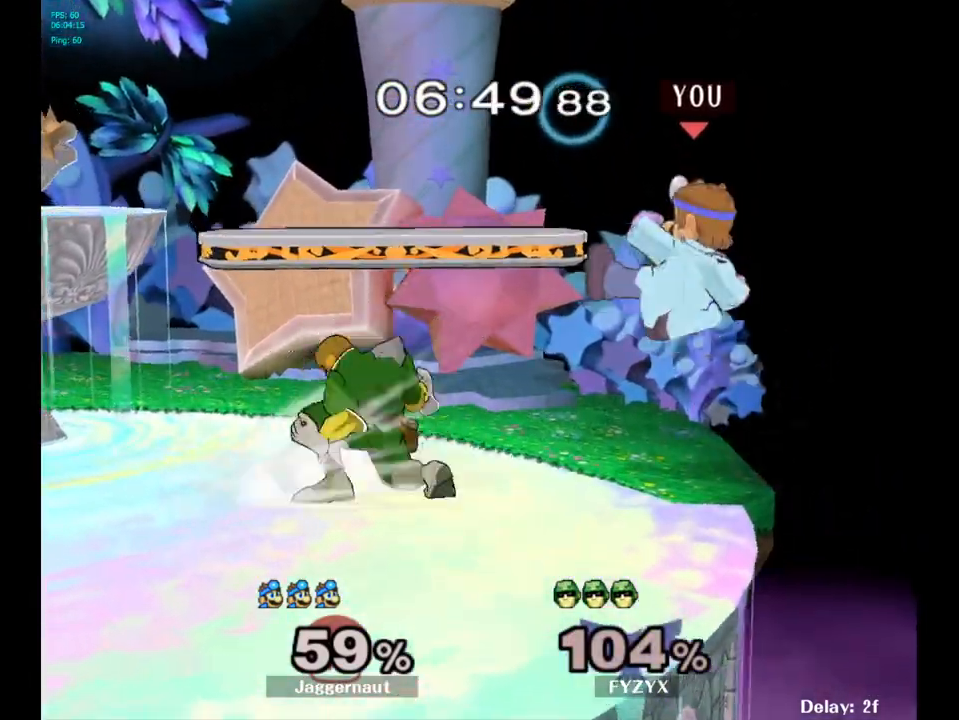
{"buttons": ["R1"], "left_stick": "left", "right_stick": "center", "events": [[17, "left_stick", "left"], [100, "A", "up"], [450, "R1", "down"]]}
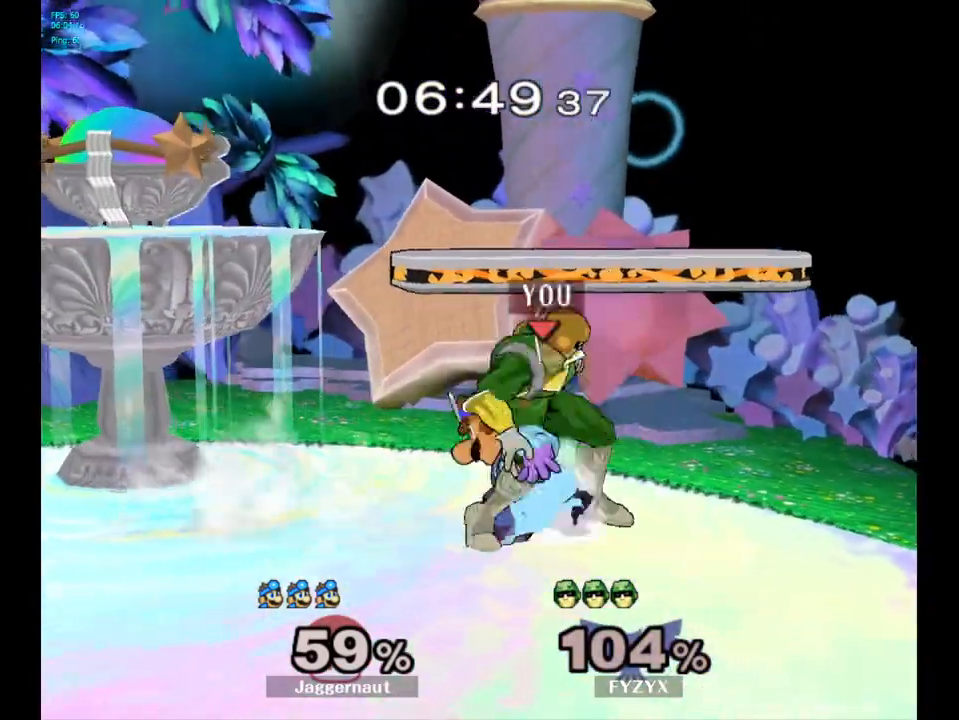
{"buttons": [], "left_stick": "left", "right_stick": "center", "events": [[50, "left_stick", "center"], [467, "R1", "up"], [500, "left_stick", "left"]]}
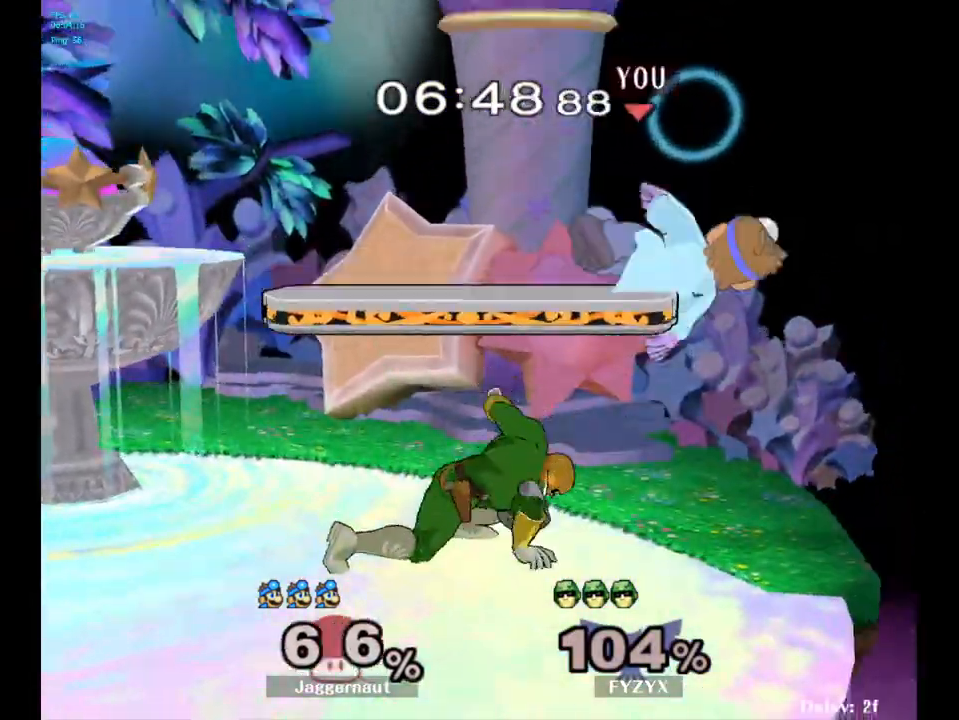
{"buttons": [], "left_stick": "up-left", "right_stick": "center", "events": [[317, "left_stick", "up-left"], [350, "Y", "down"], [450, "Y", "up"]]}
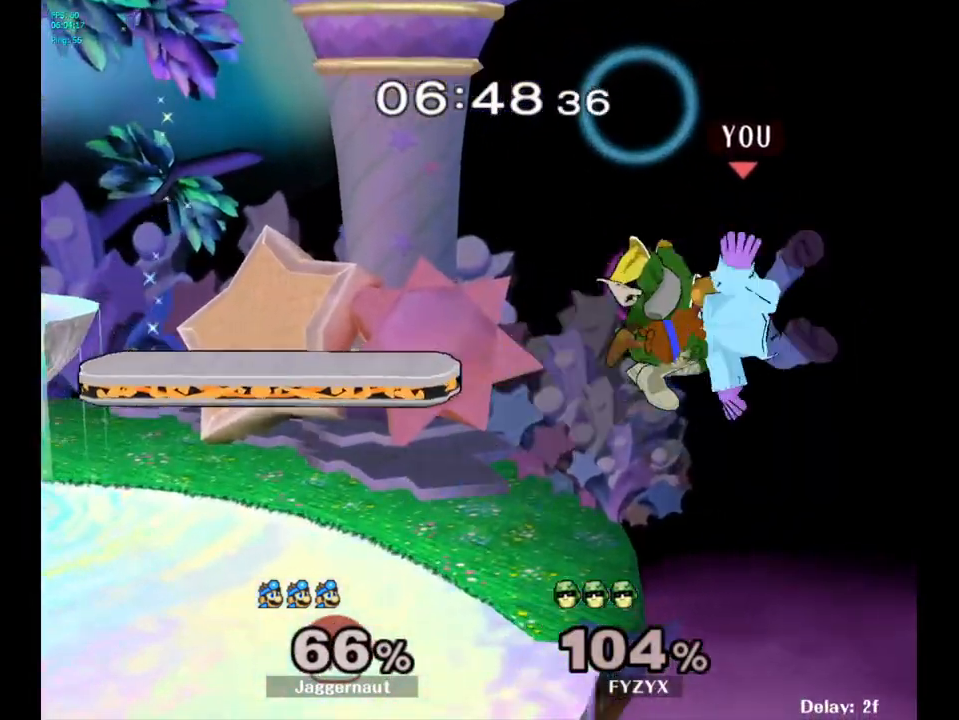
{"buttons": [], "left_stick": "up-left", "right_stick": "center", "events": [[17, "Y", "down"], [283, "Y", "up"]]}
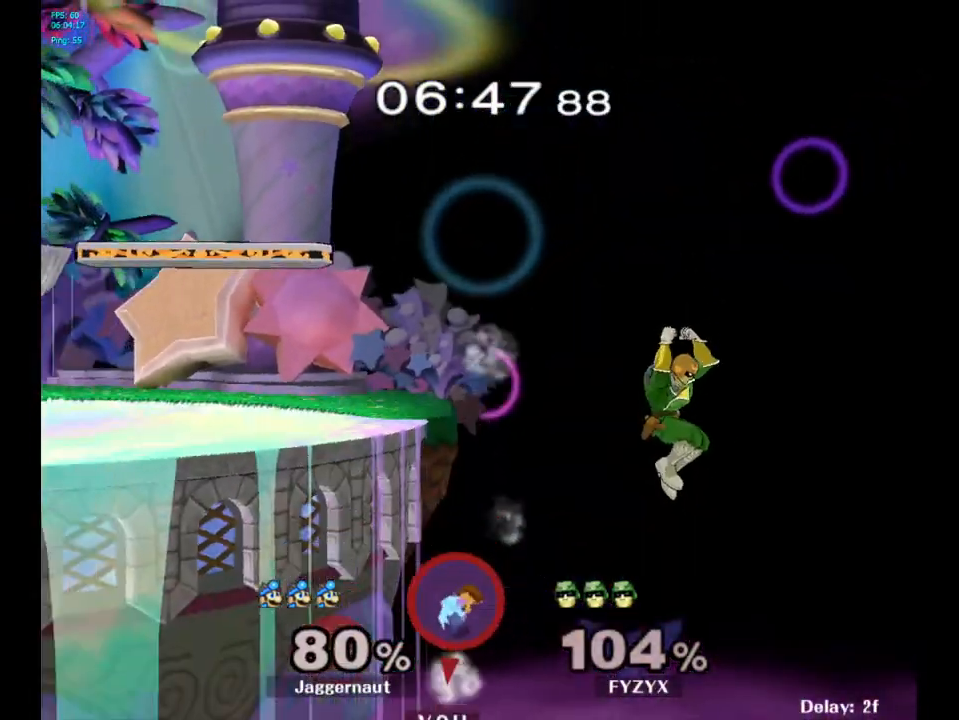
{"buttons": [], "left_stick": "up-right", "right_stick": "center", "events": [[50, "B", "down"], [200, "B", "up"], [467, "left_stick", "up-right"]]}
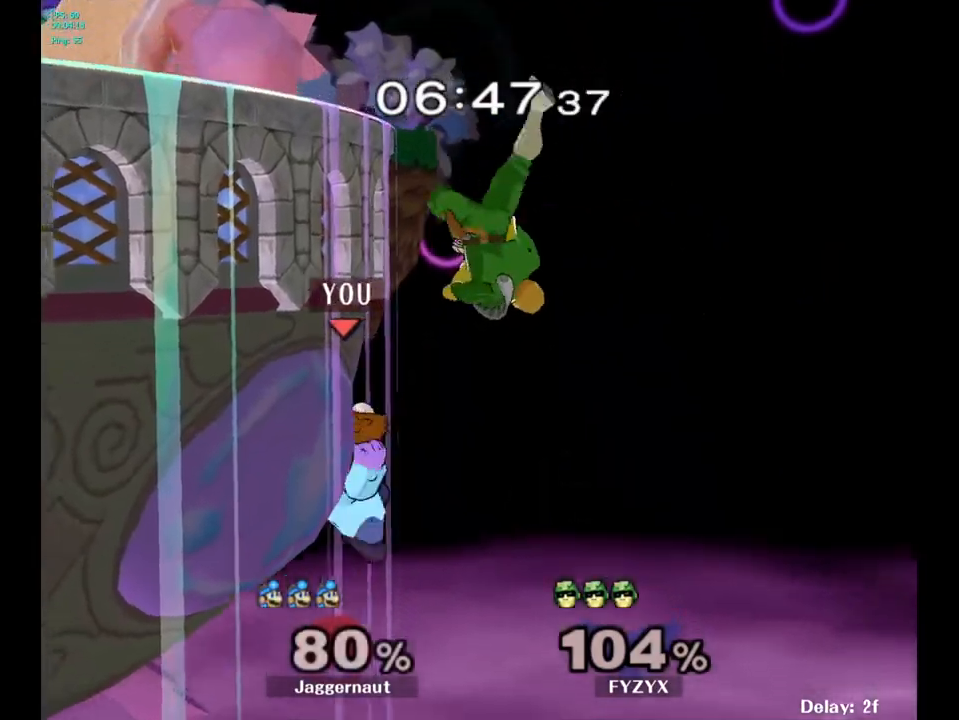
{"buttons": [], "left_stick": "center", "right_stick": "center", "events": [[183, "left_stick", "center"]]}
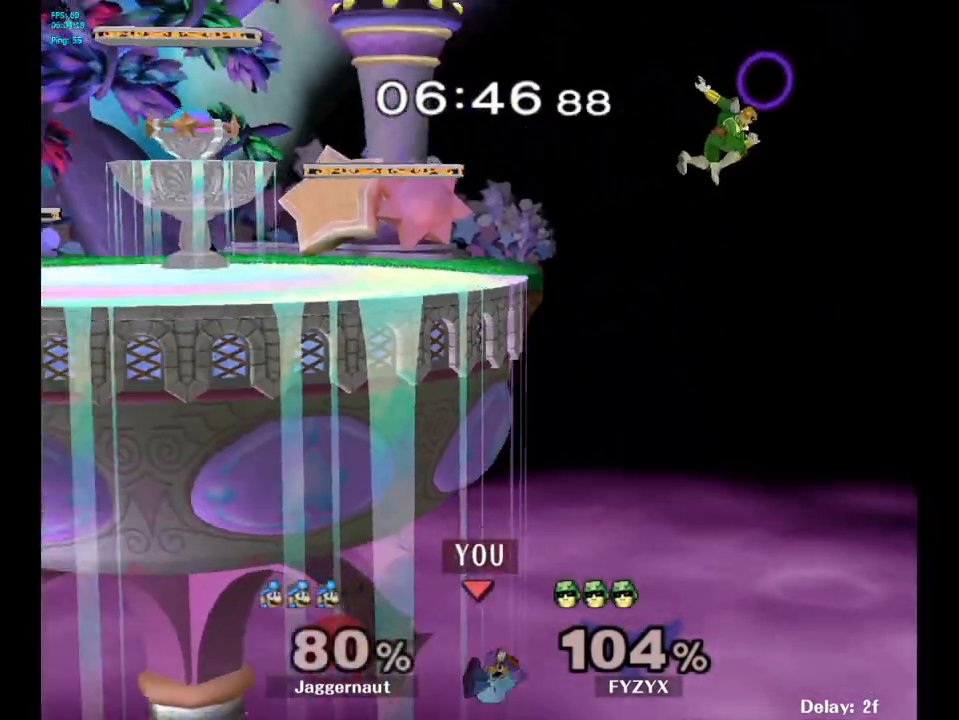
{"buttons": [], "left_stick": "center", "right_stick": "center", "events": []}
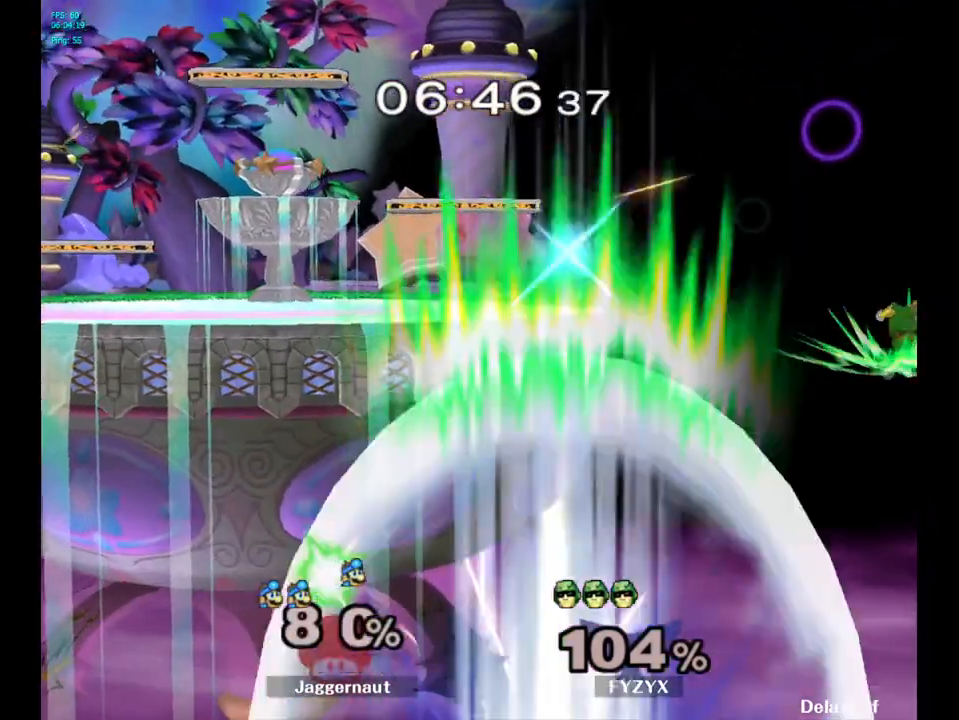
{"buttons": [], "left_stick": "center", "right_stick": "center", "events": []}
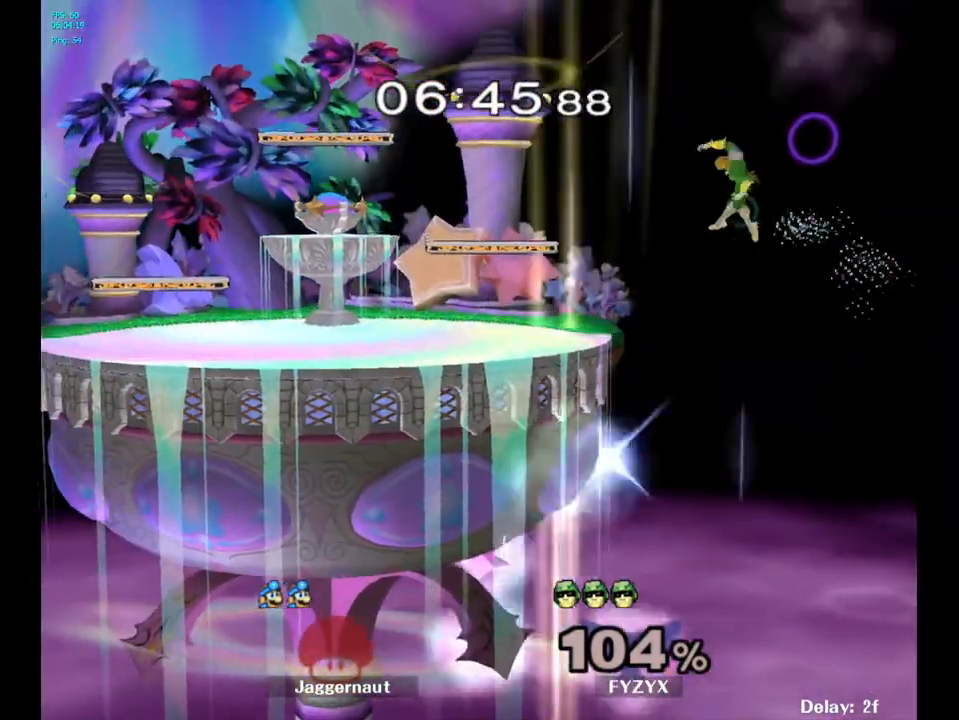
{"buttons": ["L1", "R1"], "left_stick": "center", "right_stick": "center", "events": [[333, "L1", "down"], [333, "R1", "down"]]}
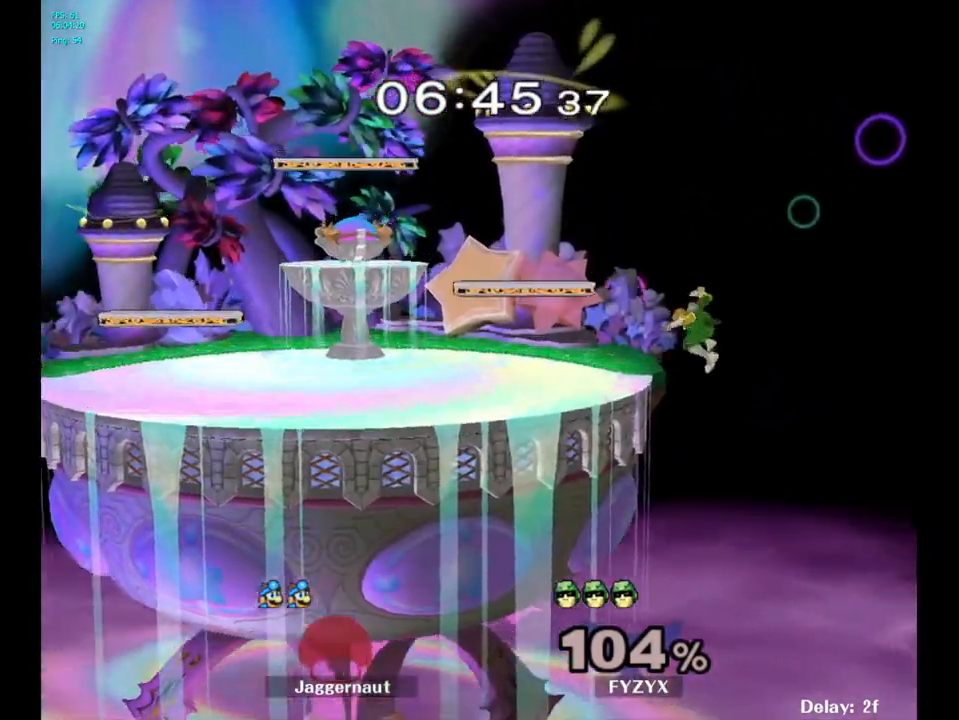
{"buttons": [], "left_stick": "right", "right_stick": "center", "events": [[33, "L1", "up"], [67, "R1", "up"], [183, "left_stick", "right"]]}
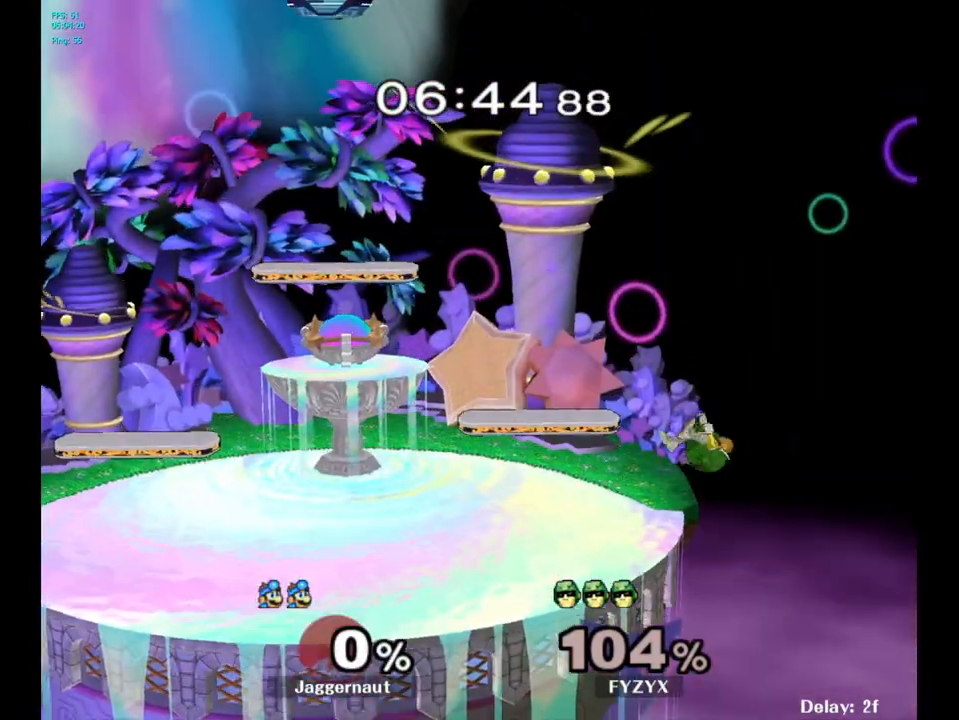
{"buttons": [], "left_stick": "right", "right_stick": "center", "events": []}
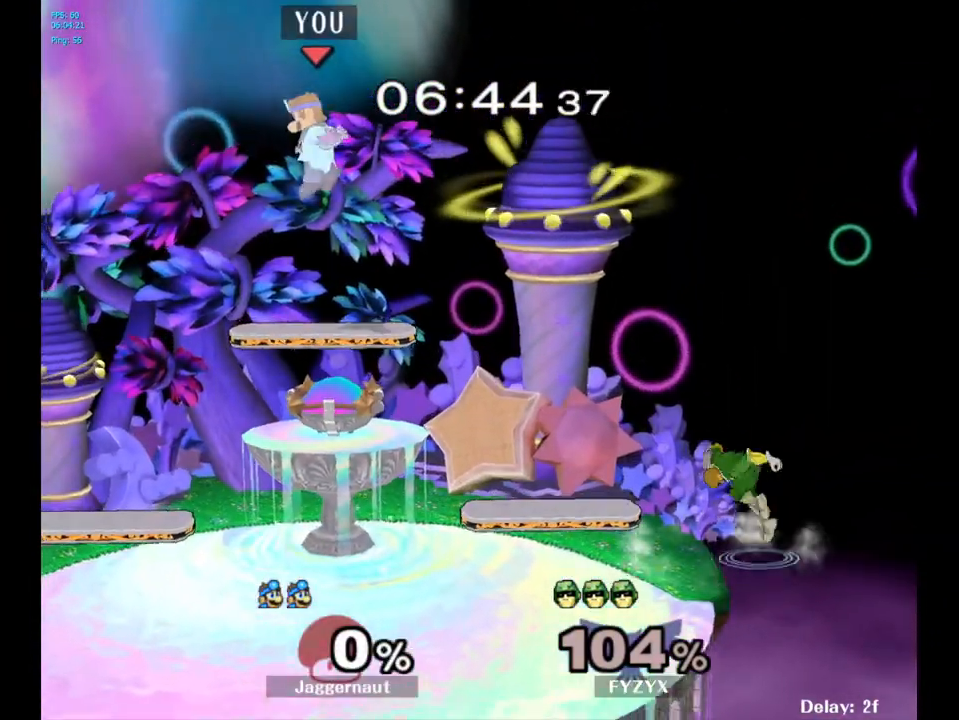
{"buttons": [], "left_stick": "right", "right_stick": "center", "events": [[150, "left_stick", "down-right"], [467, "left_stick", "right"]]}
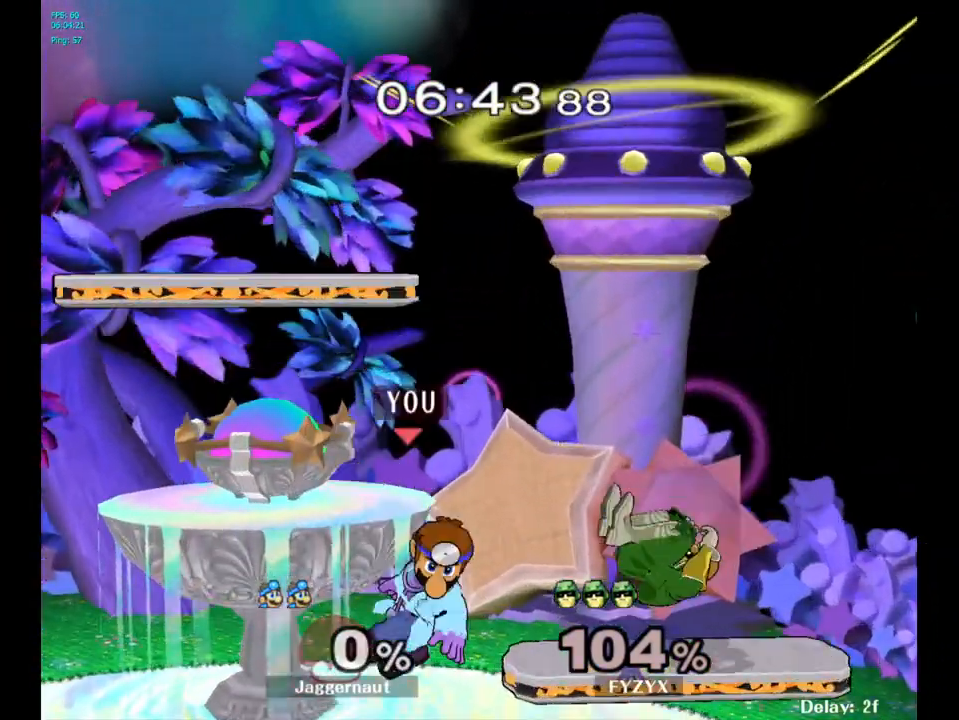
{"buttons": ["A", "Y"], "left_stick": "left", "right_stick": "center", "events": [[217, "left_stick", "center"], [267, "Y", "down"], [400, "left_stick", "left"], [417, "A", "down"]]}
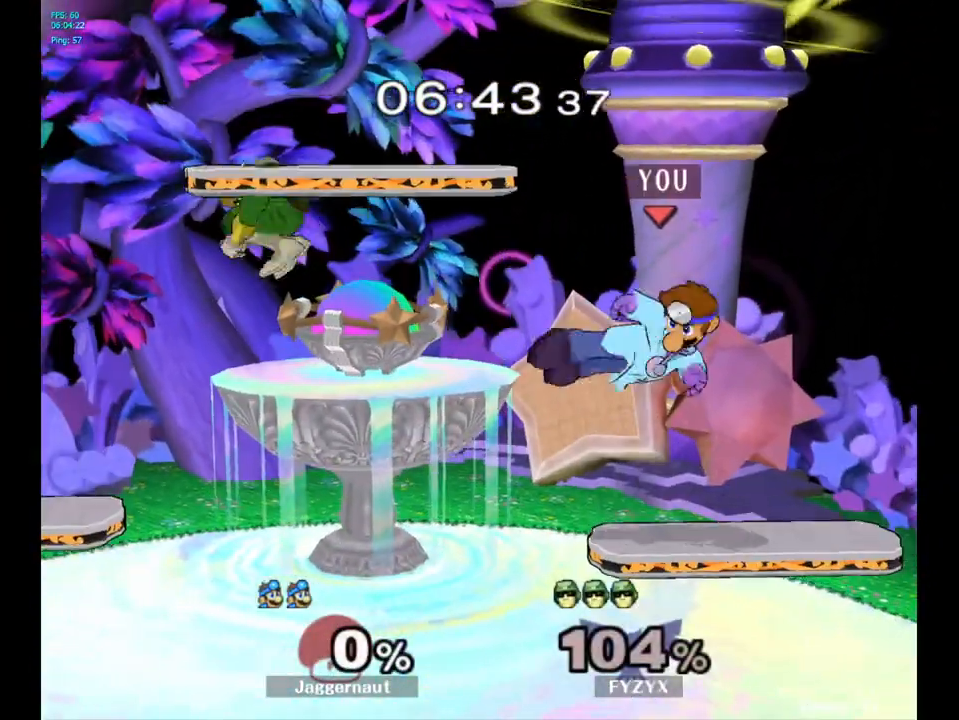
{"buttons": [], "left_stick": "left", "right_stick": "center", "events": [[67, "A", "up"], [67, "Y", "up"]]}
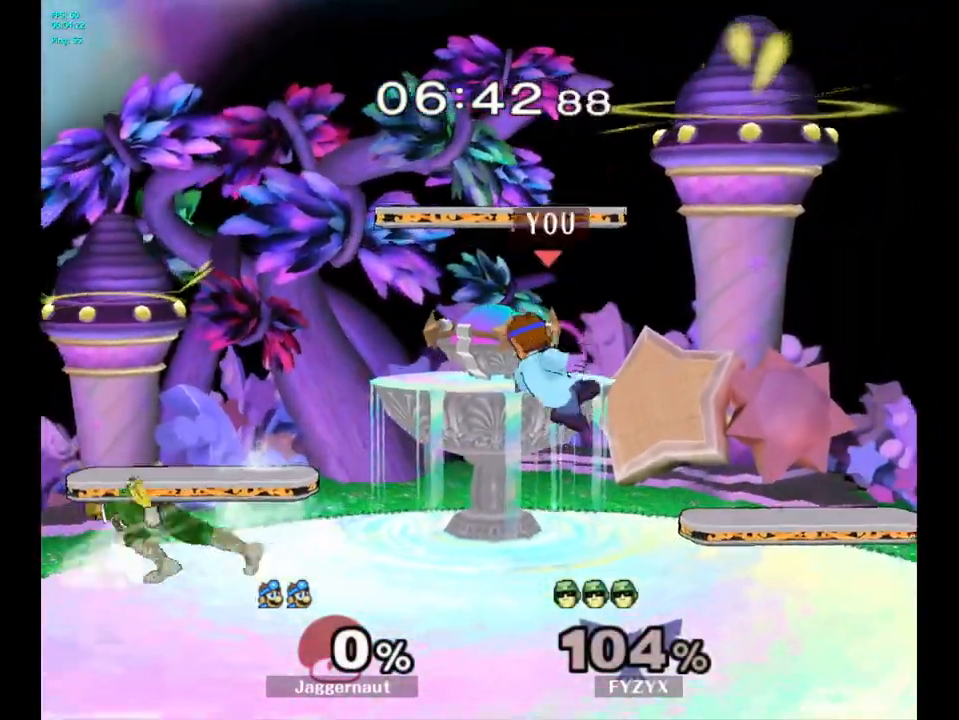
{"buttons": ["A"], "left_stick": "center", "right_stick": "center", "events": [[83, "left_stick", "center"], [167, "Y", "down"], [317, "Y", "up"], [383, "Y", "down"], [417, "A", "down"], [433, "Y", "up"]]}
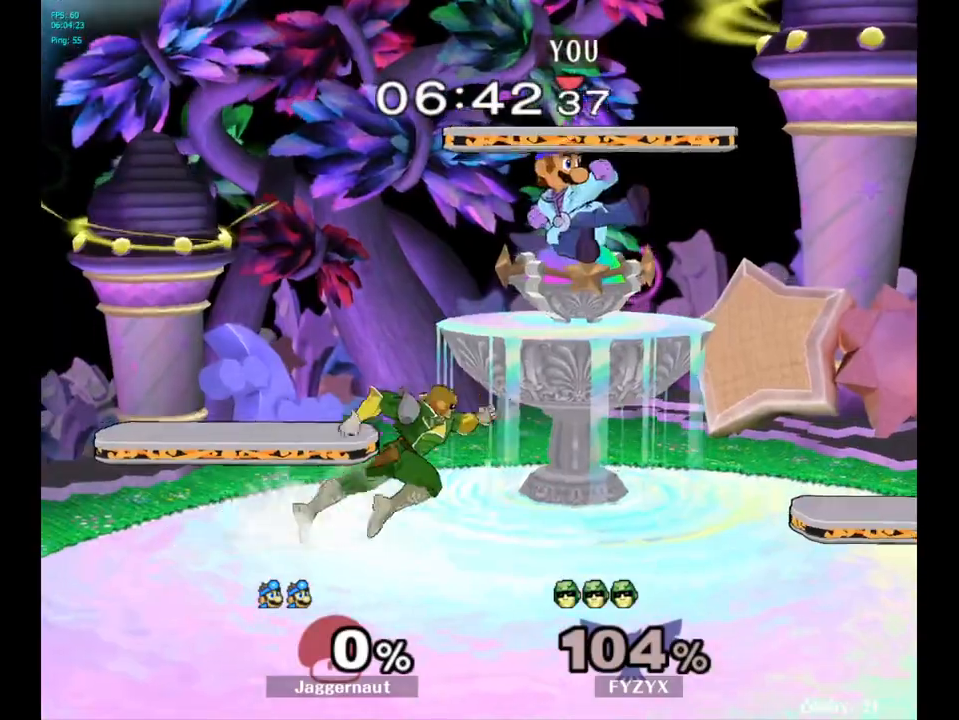
{"buttons": [], "left_stick": "right", "right_stick": "center", "events": [[100, "A", "up"], [300, "left_stick", "right"]]}
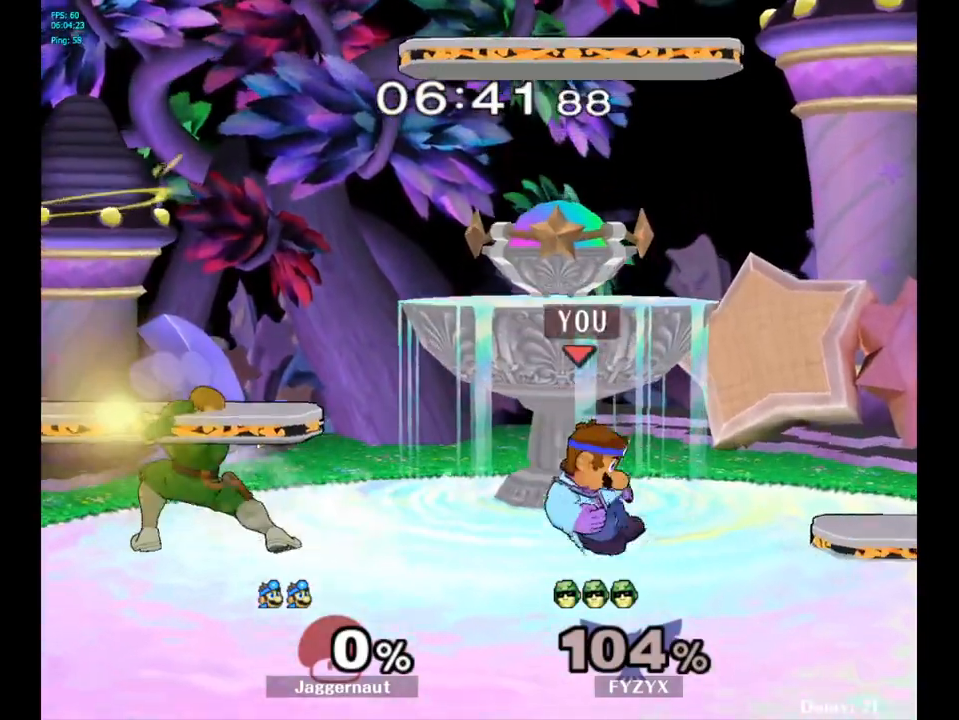
{"buttons": [], "left_stick": "center", "right_stick": "center", "events": [[100, "left_stick", "center"], [167, "left_stick", "right"], [400, "left_stick", "center"]]}
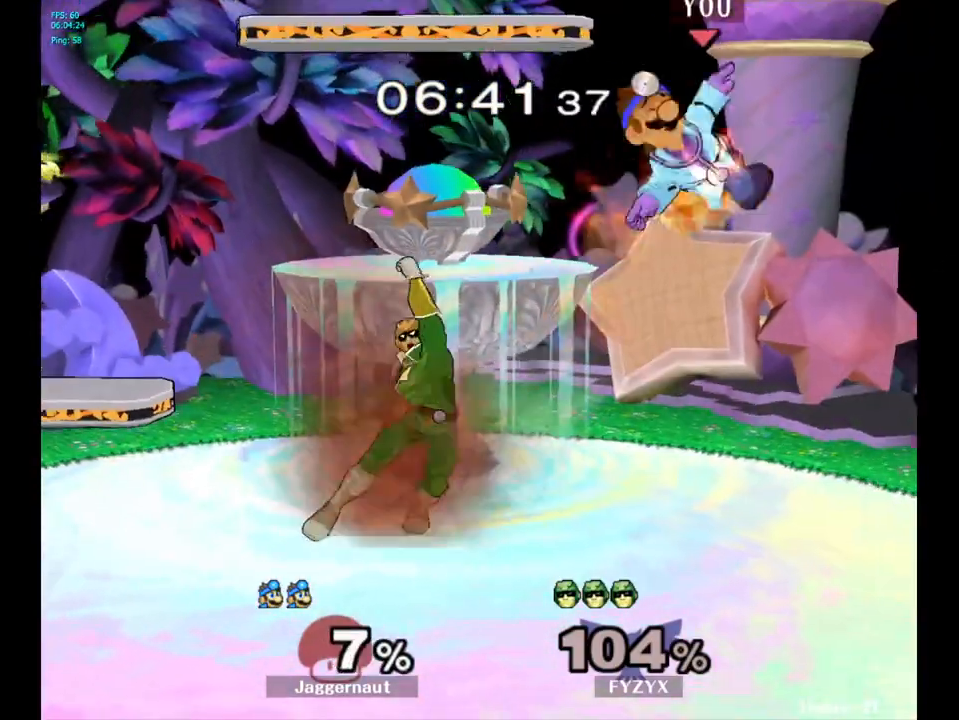
{"buttons": ["Y"], "left_stick": "up-left", "right_stick": "center", "events": [[200, "Y", "down"], [300, "Y", "up"], [333, "left_stick", "up"], [483, "left_stick", "up-left"], [500, "Y", "down"]]}
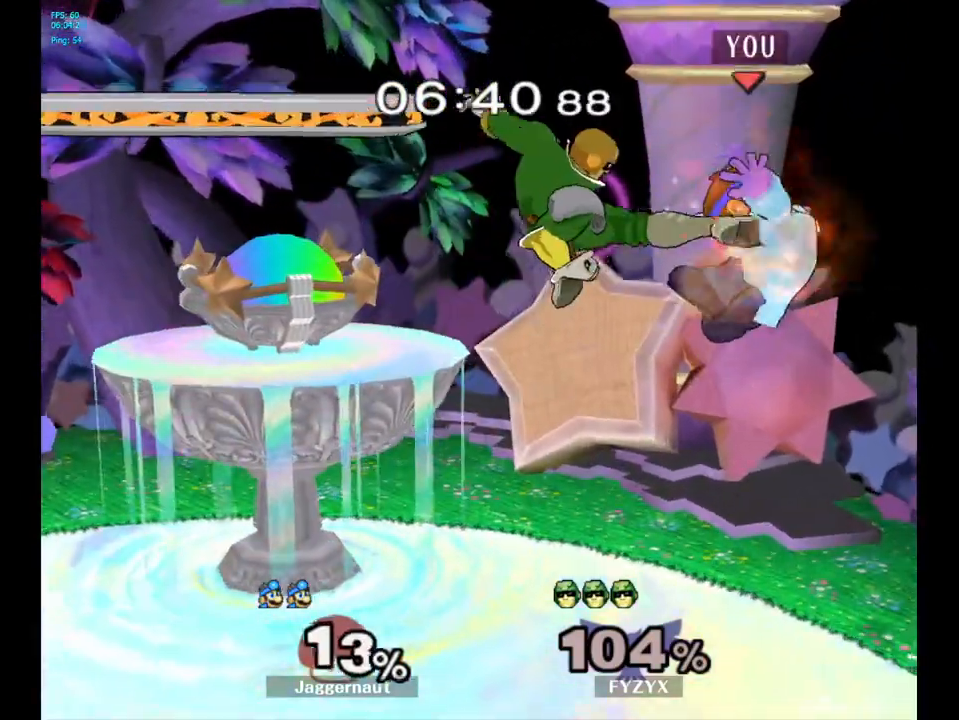
{"buttons": [], "left_stick": "center", "right_stick": "center", "events": [[167, "Y", "up"], [467, "left_stick", "center"]]}
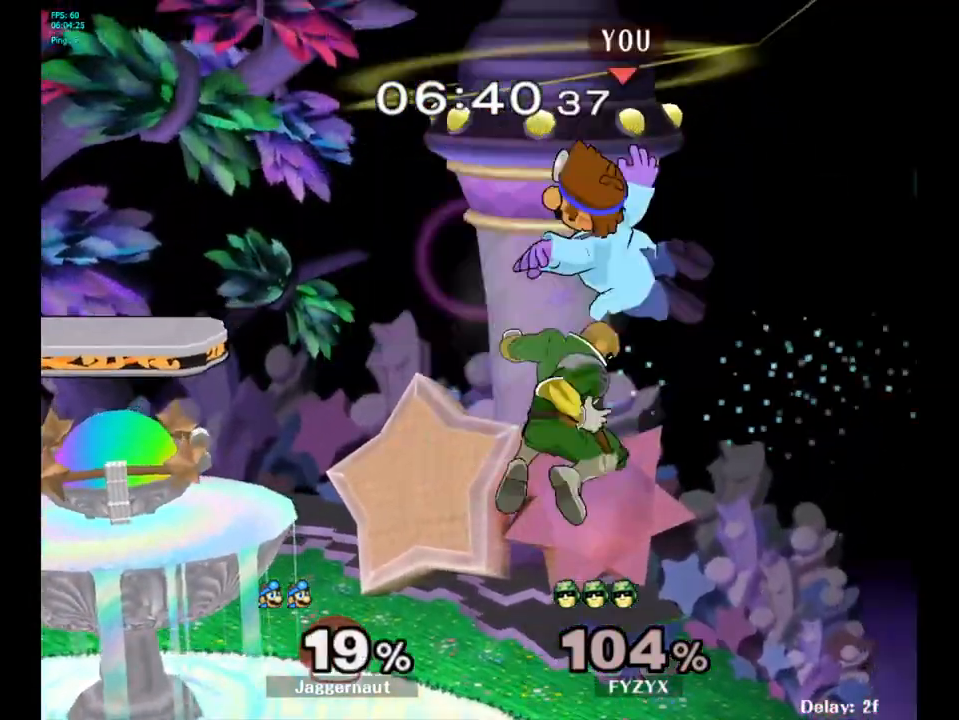
{"buttons": [], "left_stick": "left", "right_stick": "center", "events": [[283, "left_stick", "left"], [367, "right_stick", "left"], [450, "right_stick", "center"]]}
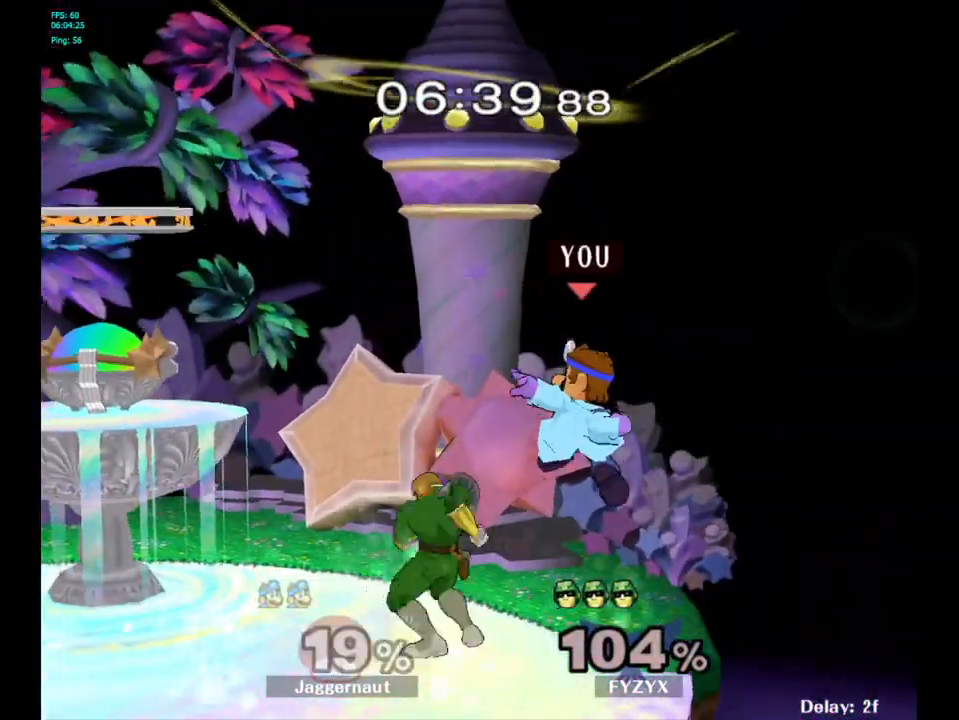
{"buttons": [], "left_stick": "center", "right_stick": "center", "events": [[100, "R1", "down"], [133, "left_stick", "down-left"], [333, "left_stick", "center"], [350, "R1", "up"]]}
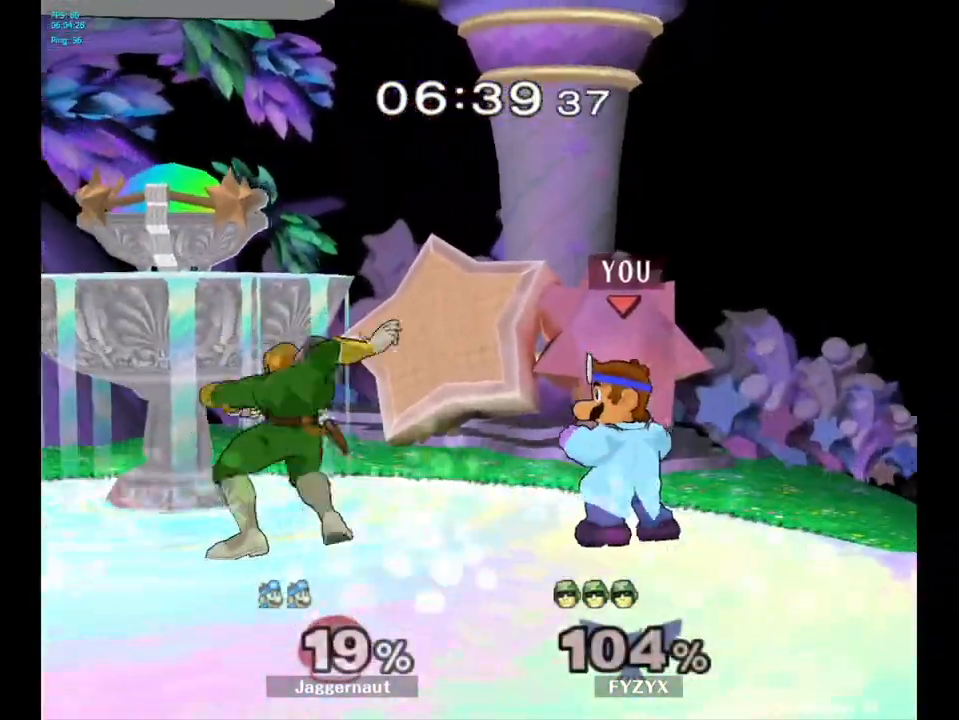
{"buttons": [], "left_stick": "center", "right_stick": "center", "events": [[117, "left_stick", "left"], [217, "left_stick", "center"], [233, "A", "down"], [350, "A", "up"]]}
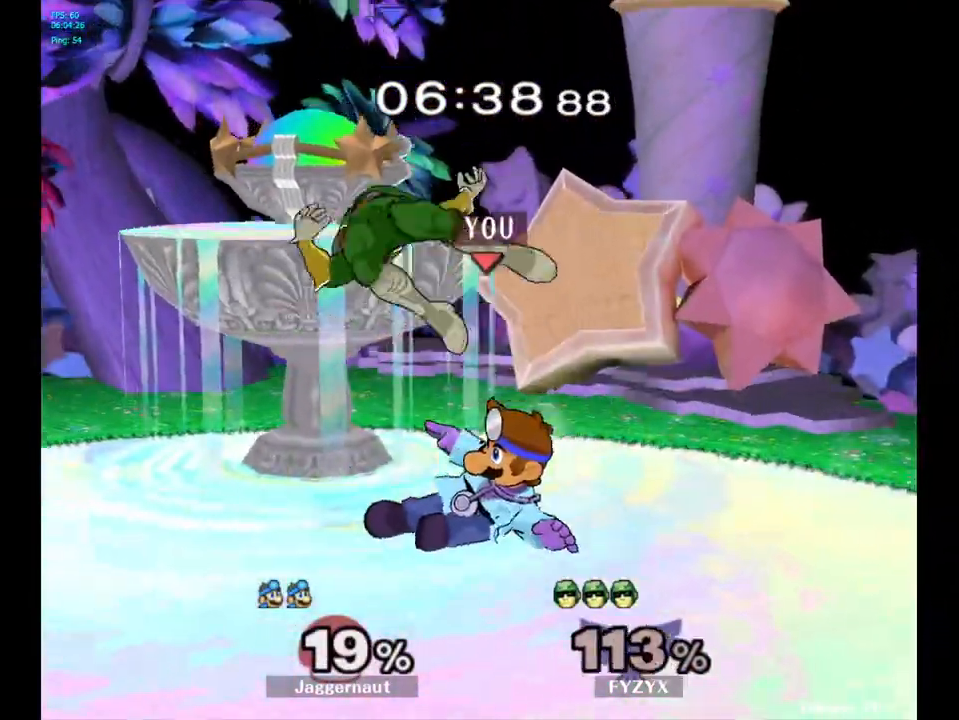
{"buttons": ["A"], "left_stick": "center", "right_stick": "center", "events": [[500, "A", "down"]]}
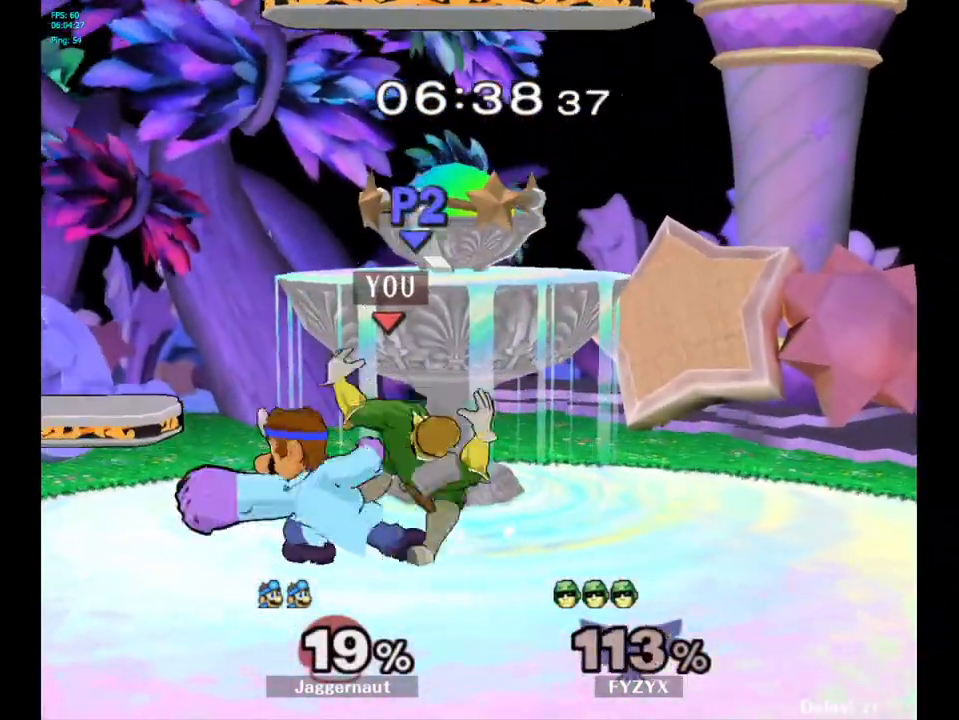
{"buttons": [], "left_stick": "center", "right_stick": "center", "events": [[133, "A", "up"], [367, "Z", "down"], [467, "Z", "up"]]}
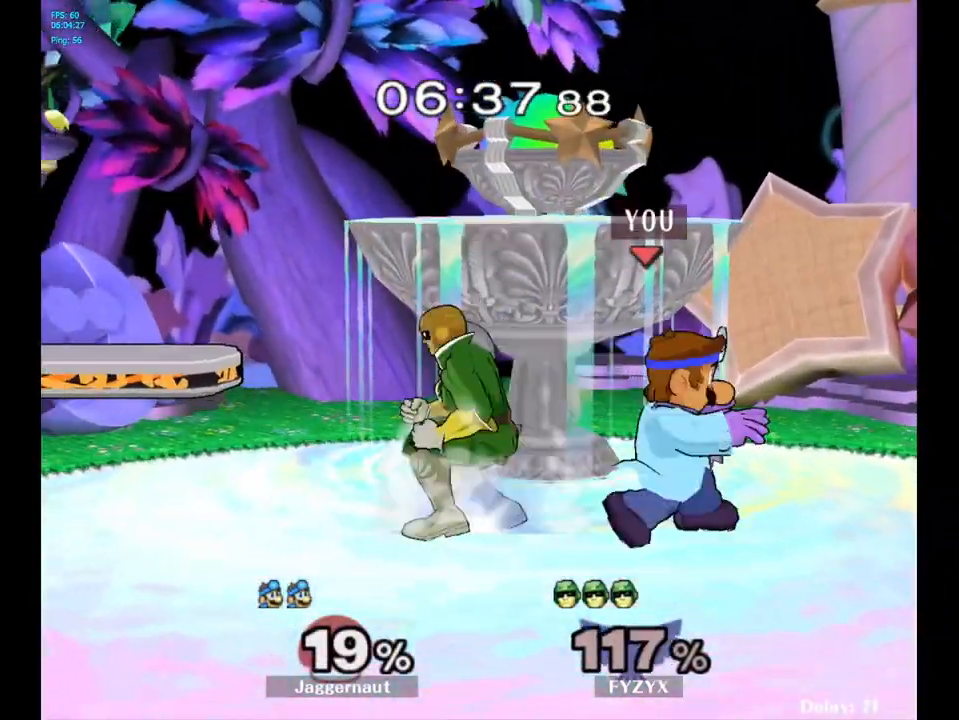
{"buttons": [], "left_stick": "center", "right_stick": "center", "events": []}
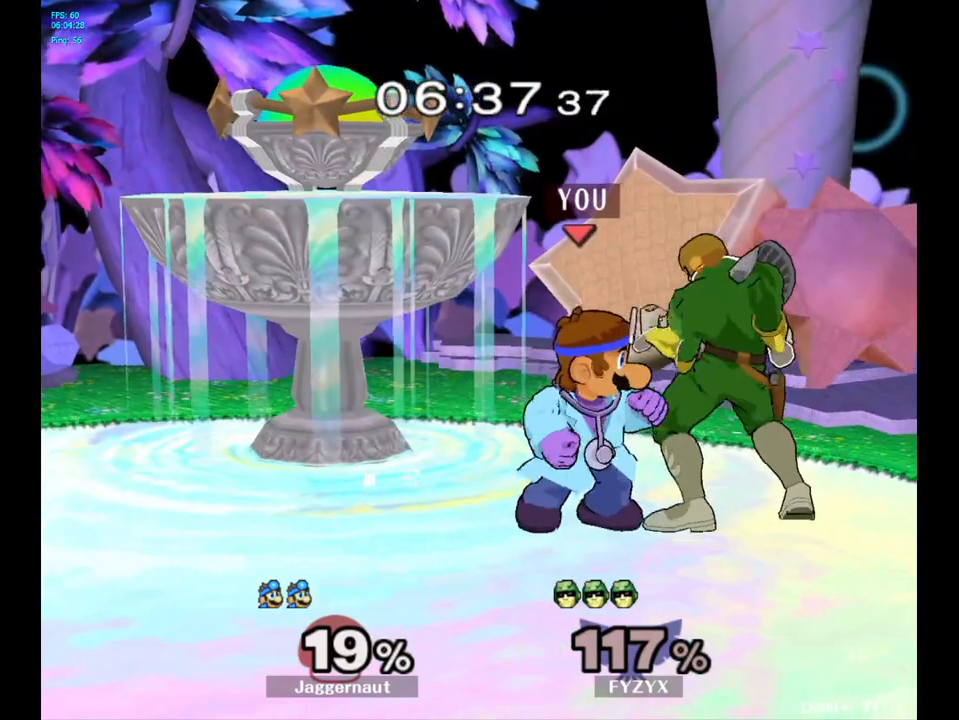
{"buttons": [], "left_stick": "center", "right_stick": "center", "events": [[33, "A", "down"], [150, "A", "up"], [350, "Z", "down"], [450, "Z", "up"]]}